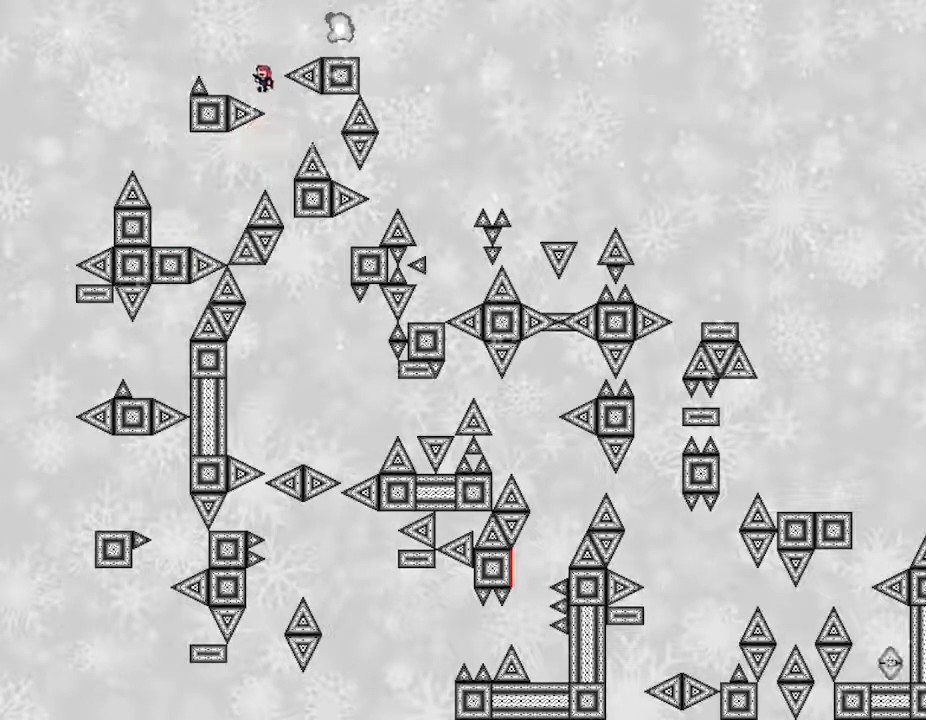
Gameplay with keyboard; each line is a JSON object with the keys held at the frame after it. "events" lists presses ("down") and releases ("up") of "down", "left", "r", "right", "up" and "z" between this image and that frame as [ms after this image, input, new state], when the widget could be followed in between. No other keys are recorded. Mouse input is not recorded. Not read: other_keys.
{"keys": ["right"], "events": [[217, "left", "up"], [333, "right", "down"]]}
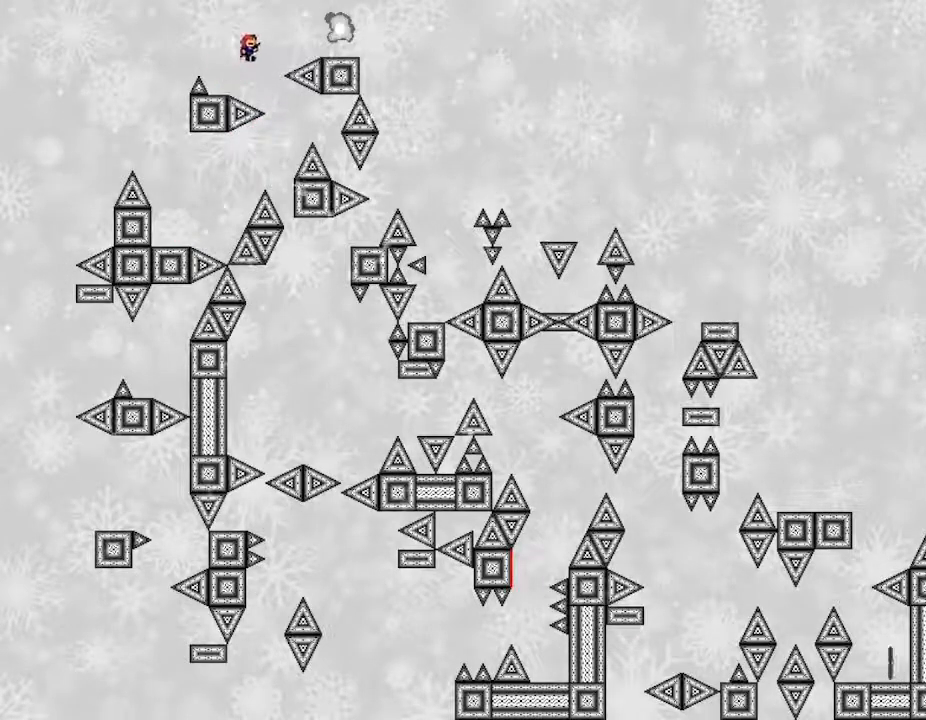
{"keys": [], "events": [[450, "right", "up"]]}
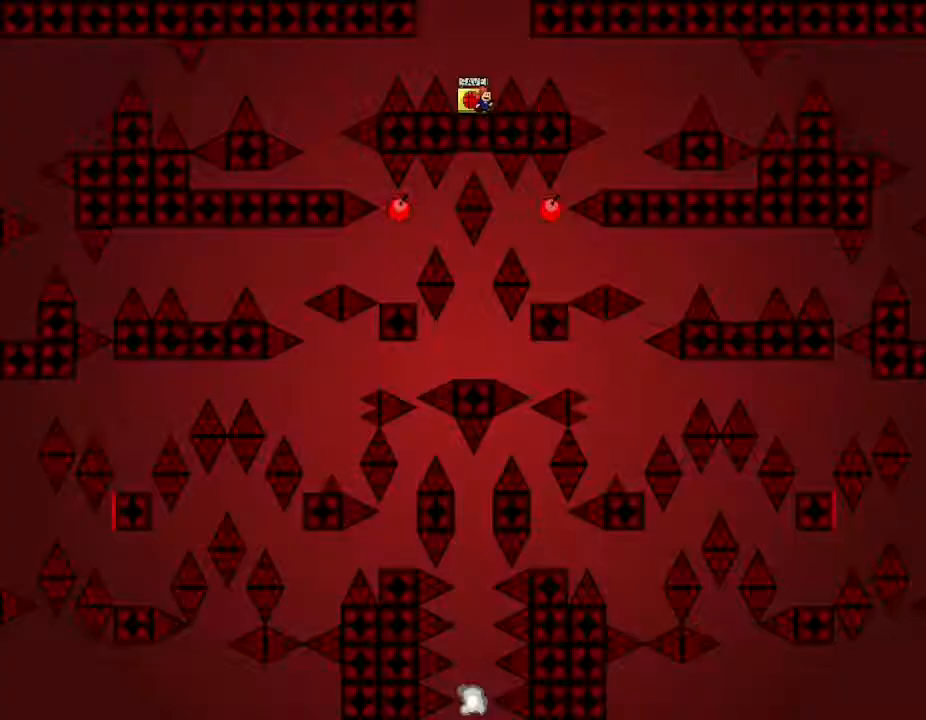
{"keys": [], "events": [[417, "left", "down"], [483, "left", "up"]]}
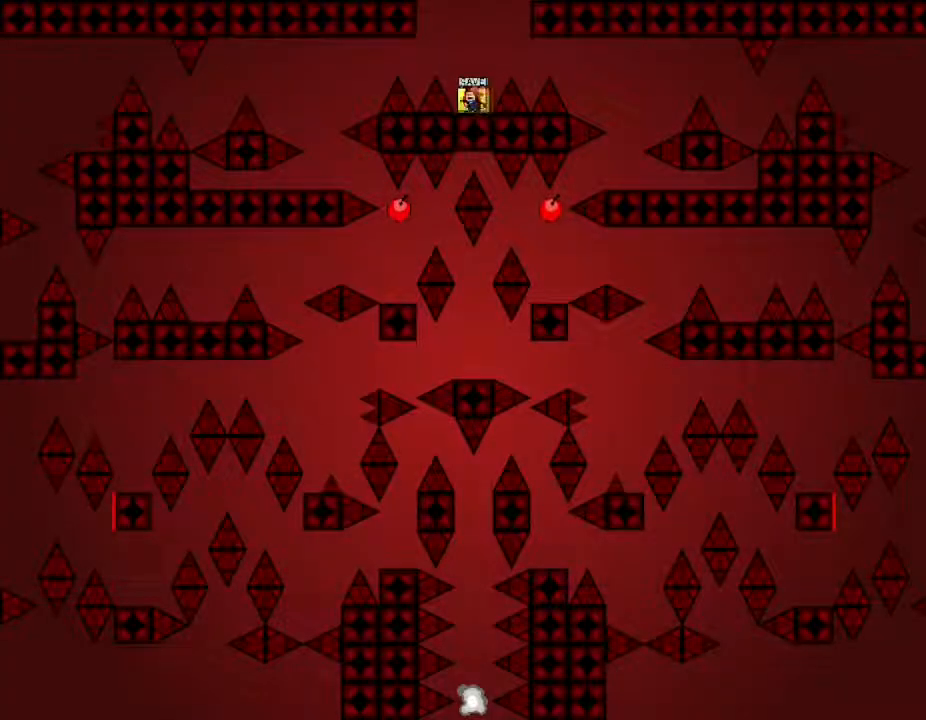
{"keys": ["right"], "events": [[50, "z", "down"], [150, "z", "up"], [233, "z", "down"], [317, "z", "up"], [400, "z", "down"], [467, "z", "up"], [483, "right", "down"]]}
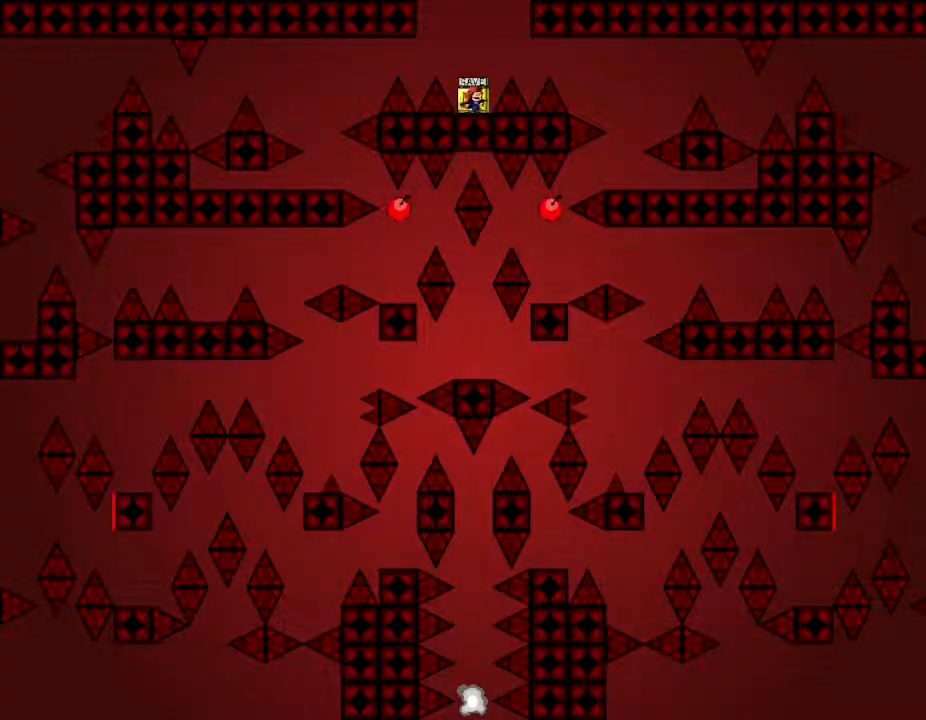
{"keys": ["right"], "events": [[17, "right", "up"], [83, "right", "down"], [383, "right", "up"], [467, "right", "down"]]}
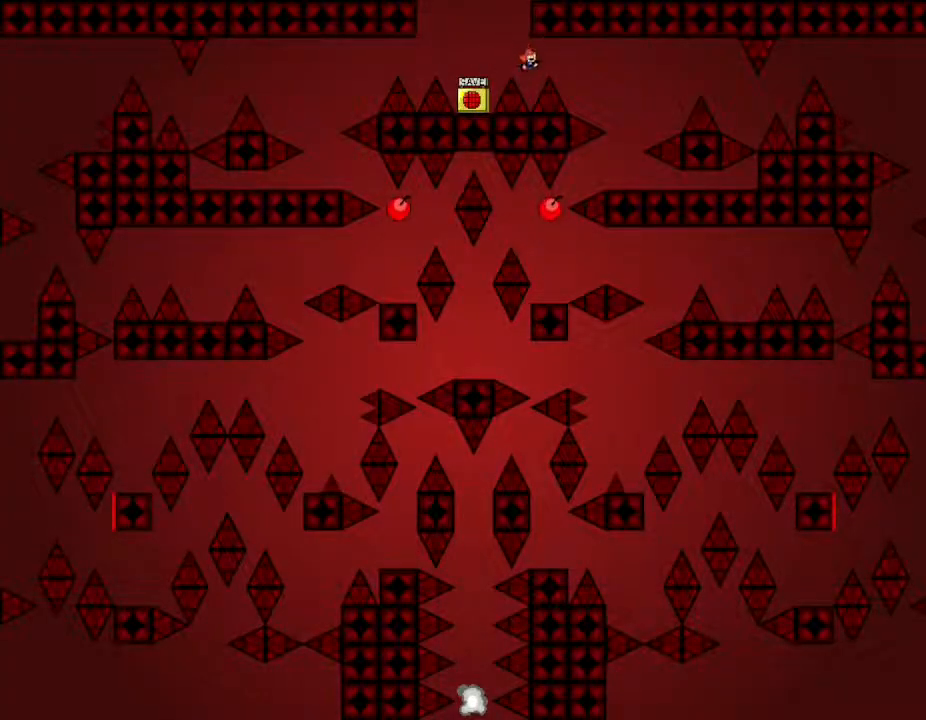
{"keys": [], "events": [[500, "right", "up"]]}
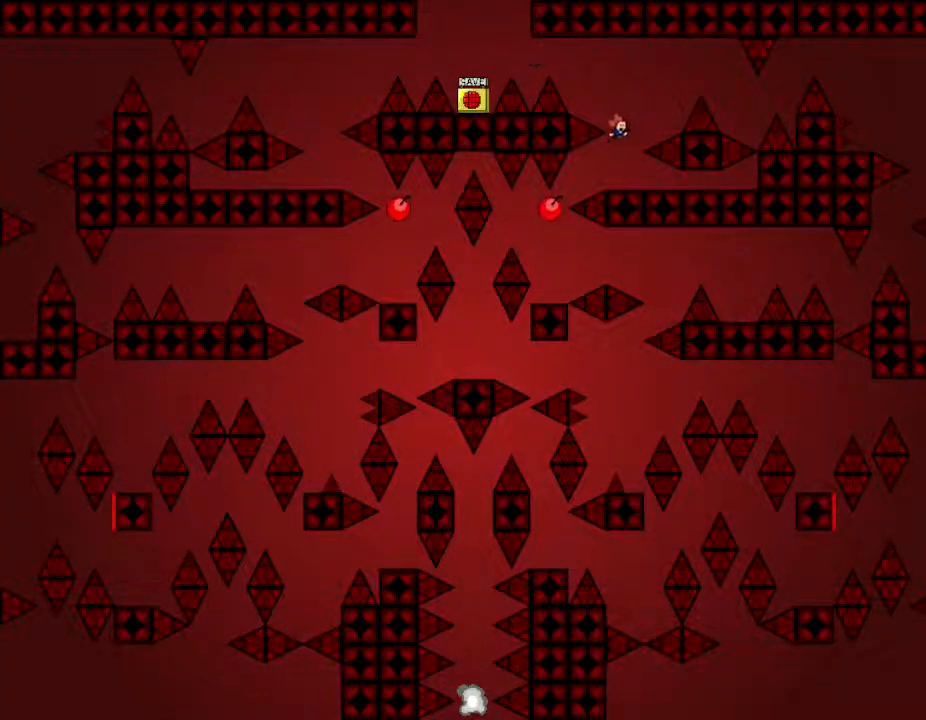
{"keys": [], "events": []}
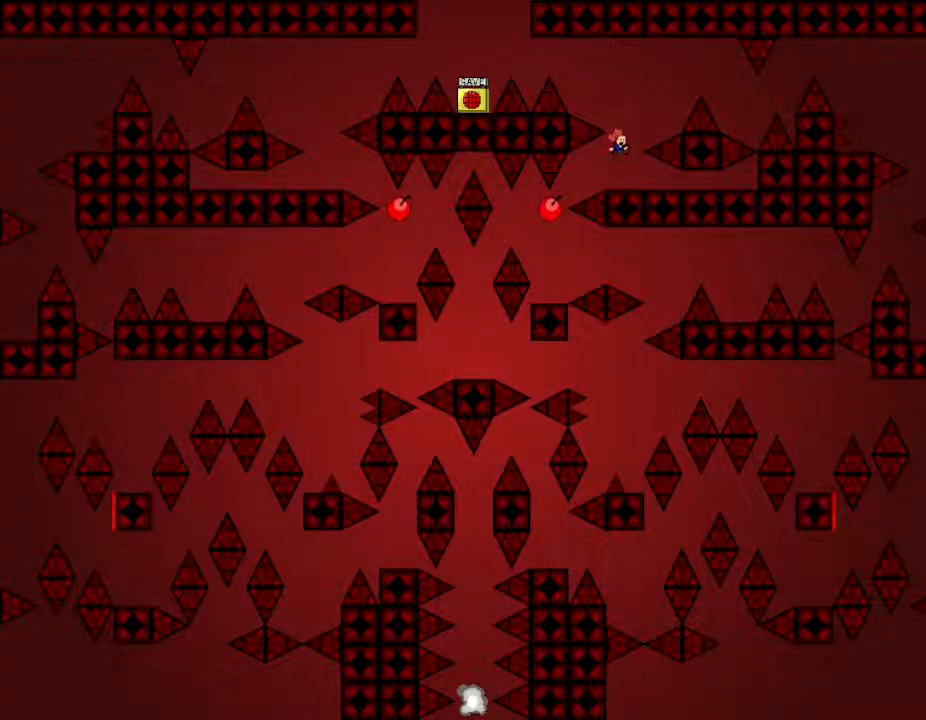
{"keys": ["right"], "events": [[233, "right", "down"]]}
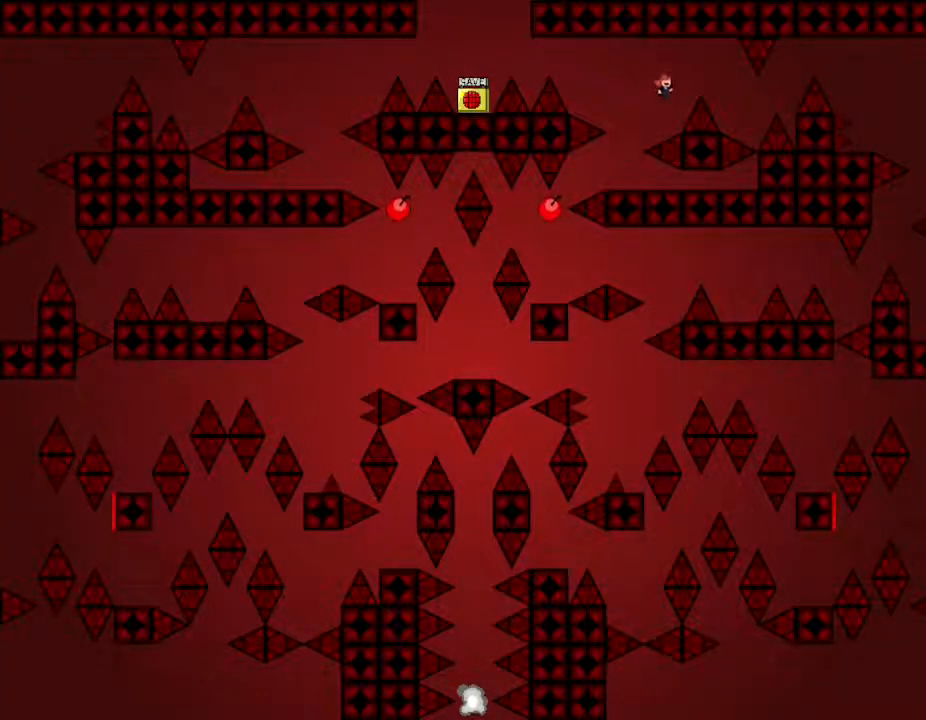
{"keys": ["right"], "events": []}
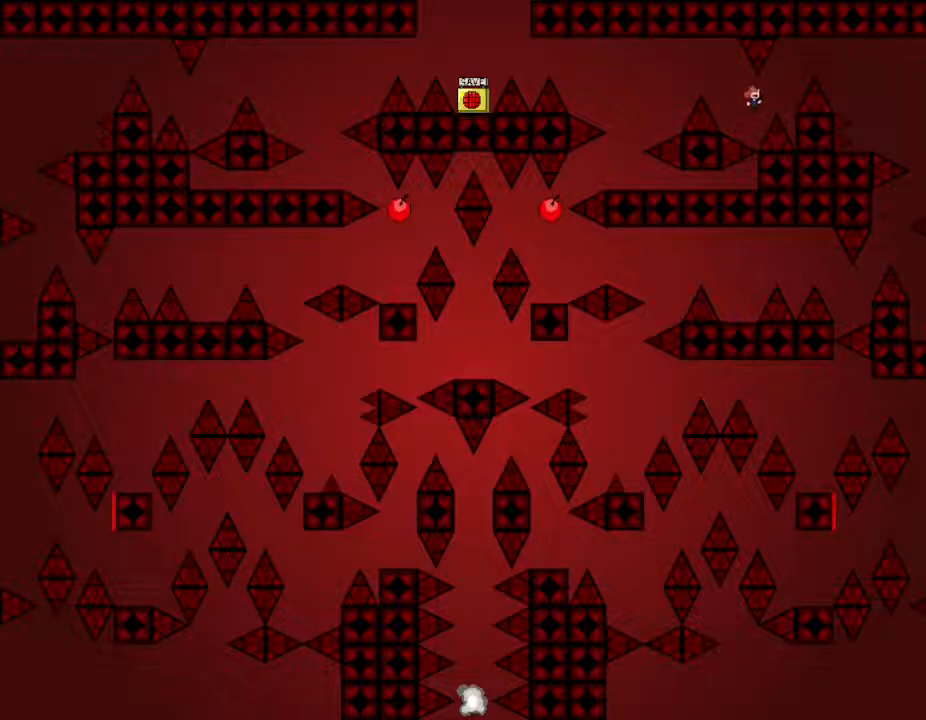
{"keys": ["right"], "events": []}
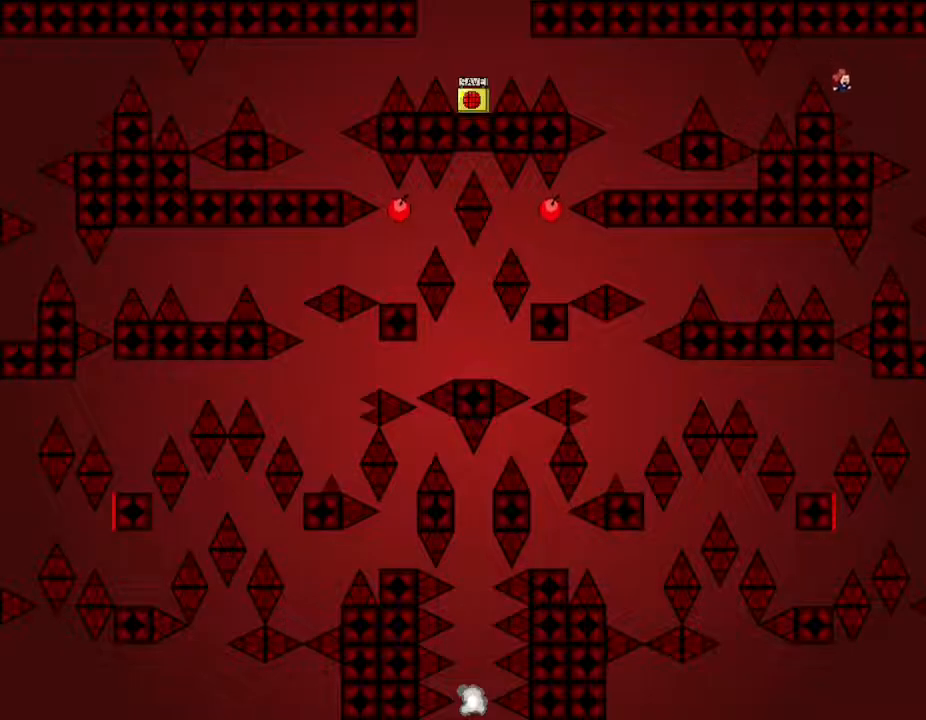
{"keys": ["right"], "events": [[150, "right", "up"], [317, "right", "down"]]}
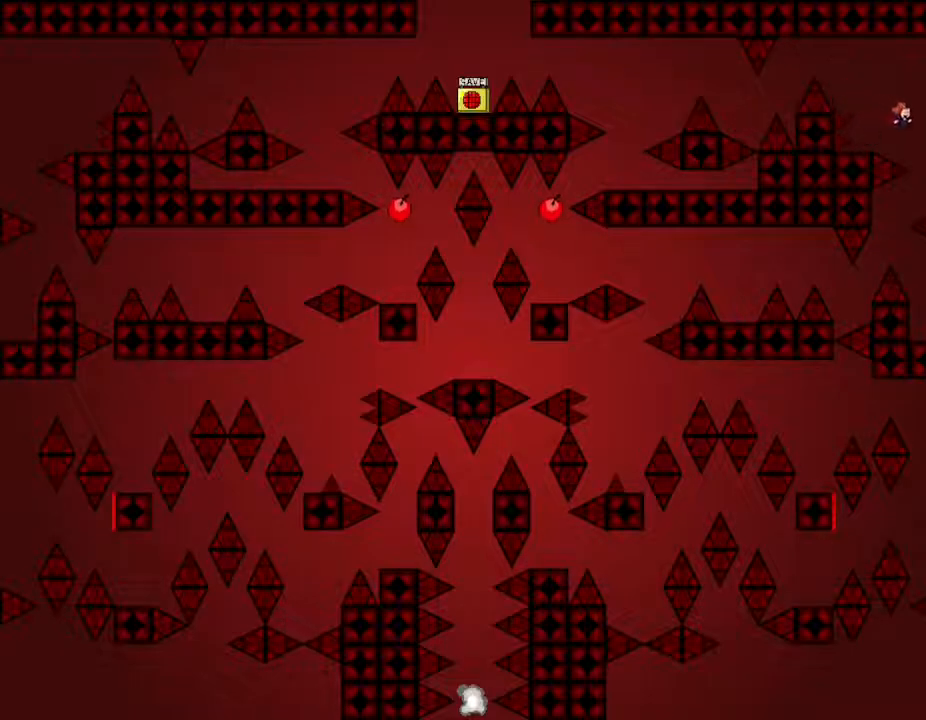
{"keys": [], "events": [[100, "right", "up"]]}
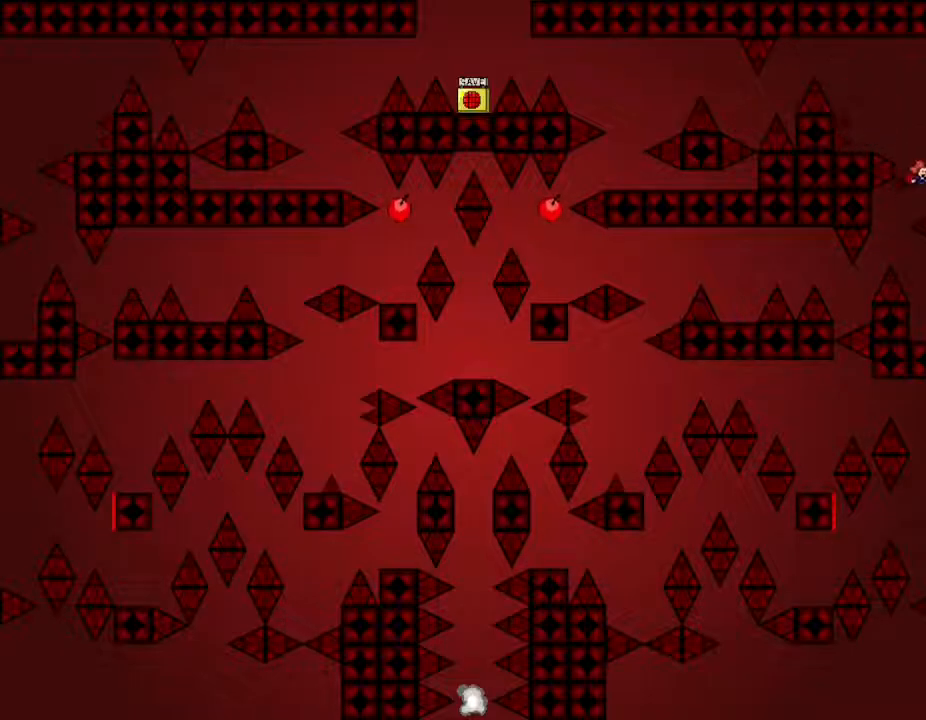
{"keys": ["left"], "events": [[67, "left", "down"], [233, "left", "up"], [250, "right", "down"], [467, "right", "up"], [500, "left", "down"]]}
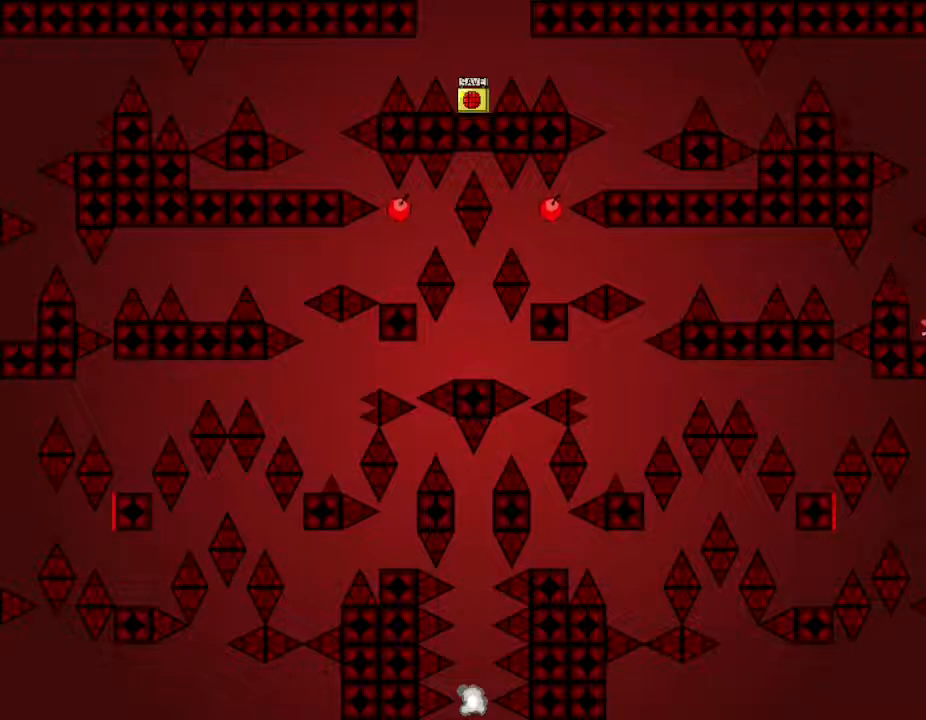
{"keys": ["left"], "events": [[150, "left", "up"], [283, "left", "down"]]}
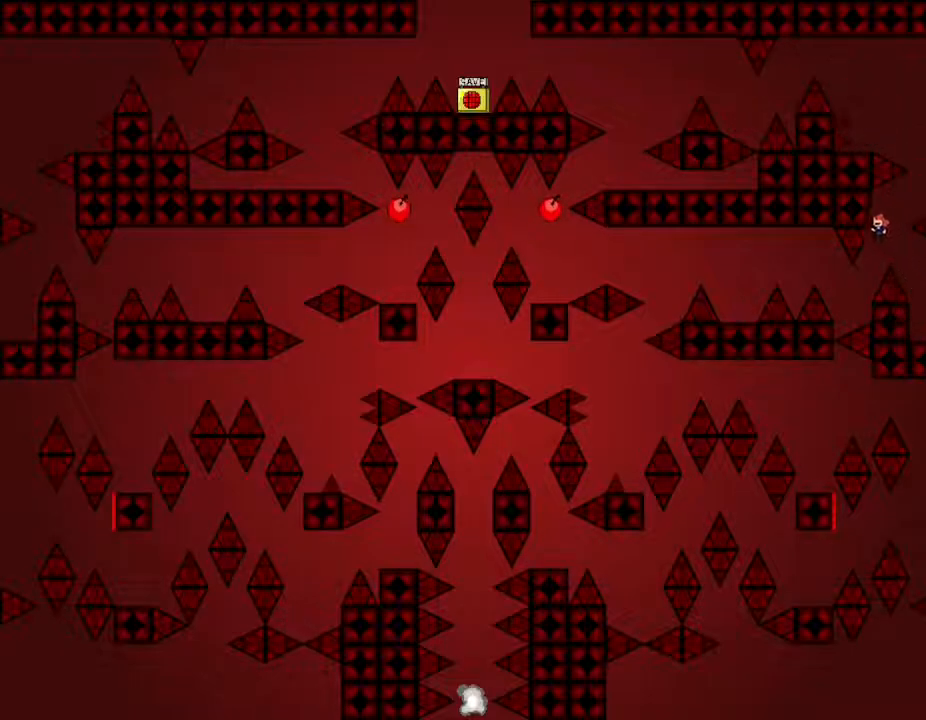
{"keys": ["left"], "events": [[83, "left", "up"], [267, "left", "down"]]}
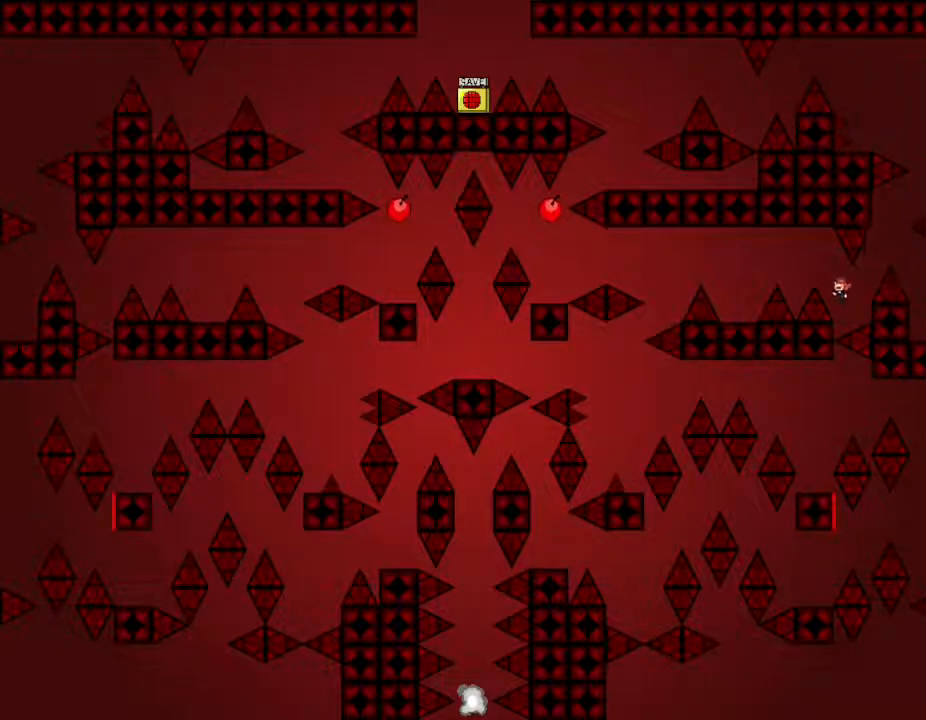
{"keys": ["left"], "events": []}
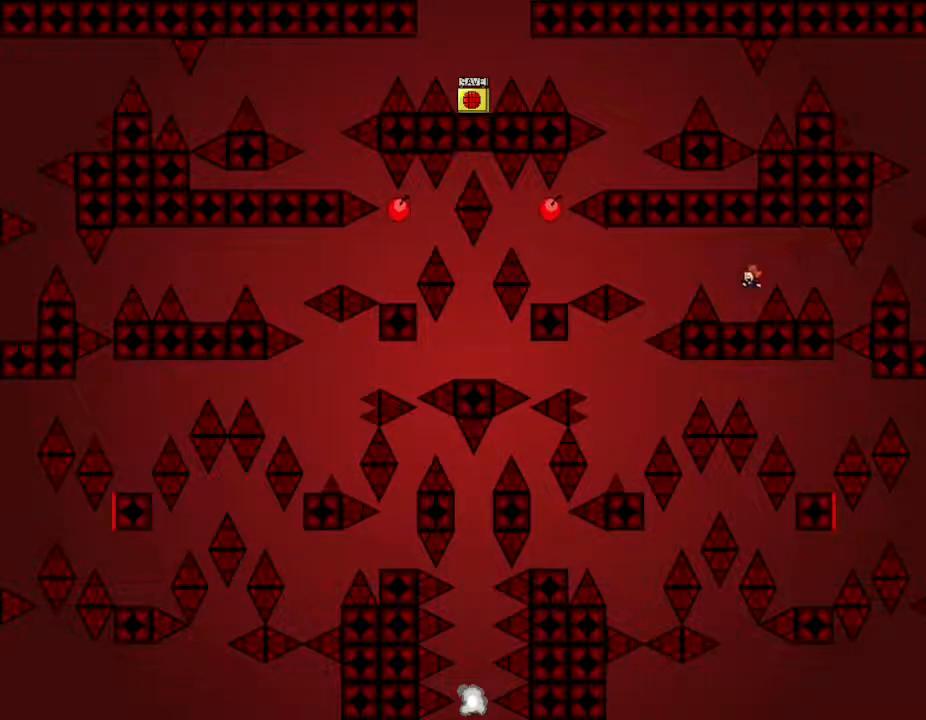
{"keys": [], "events": [[117, "left", "up"]]}
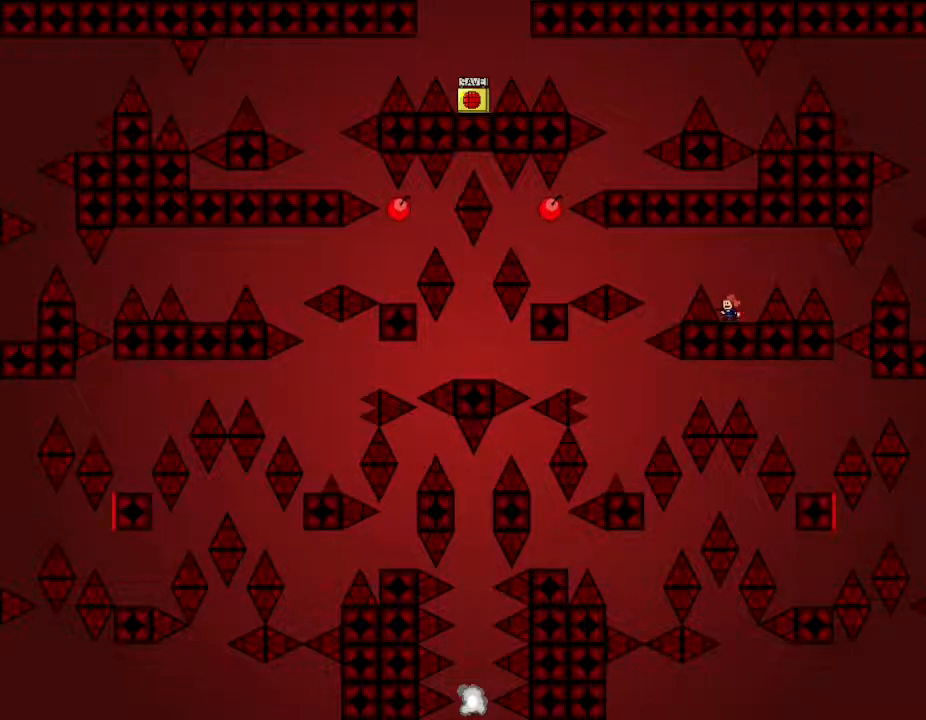
{"keys": ["left"], "events": [[67, "left", "down"]]}
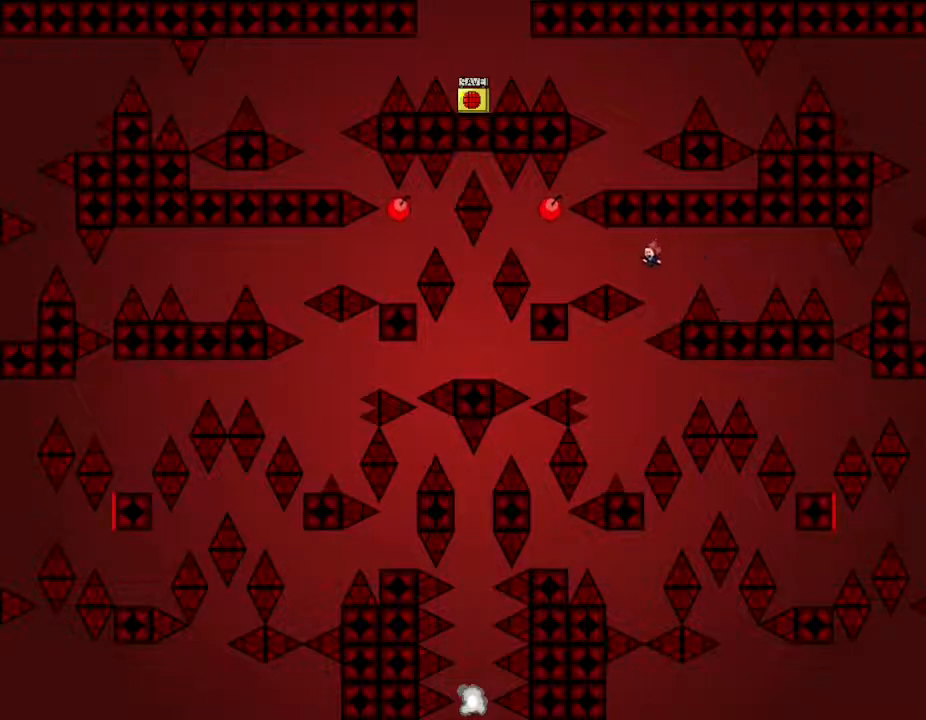
{"keys": ["left"], "events": []}
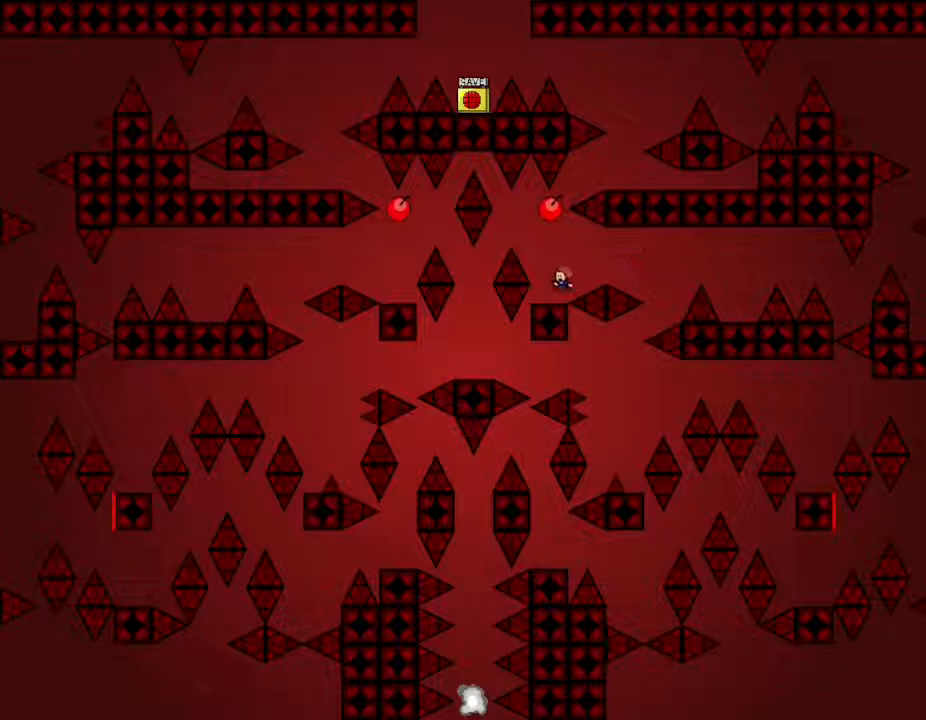
{"keys": ["left"], "events": [[33, "left", "up"], [267, "left", "down"]]}
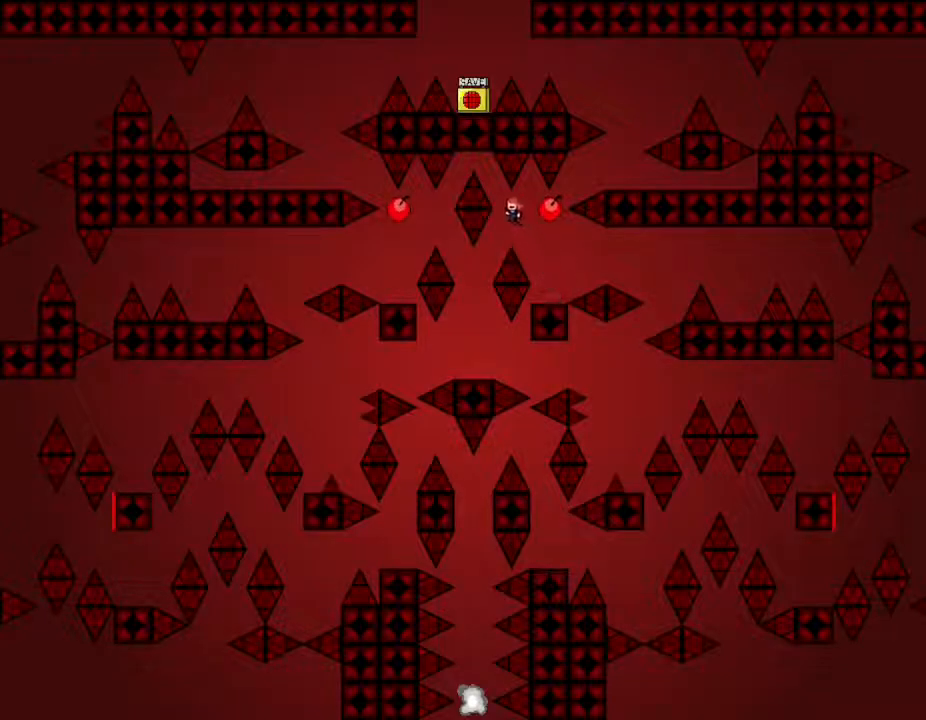
{"keys": [], "events": [[17, "left", "up"], [200, "left", "down"], [383, "left", "up"]]}
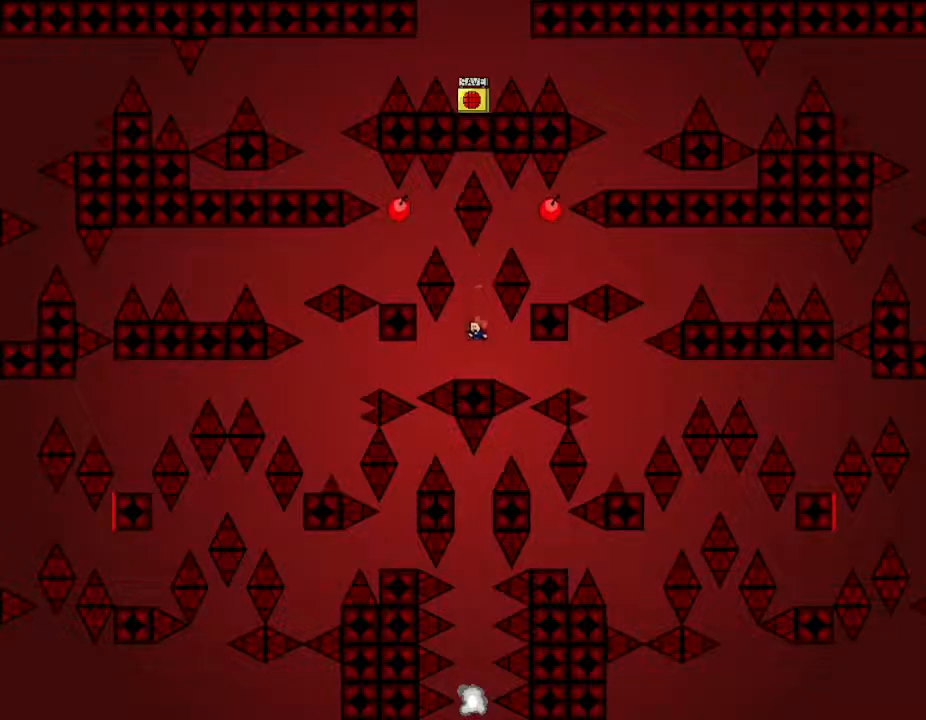
{"keys": [], "events": [[33, "right", "down"], [117, "right", "up"]]}
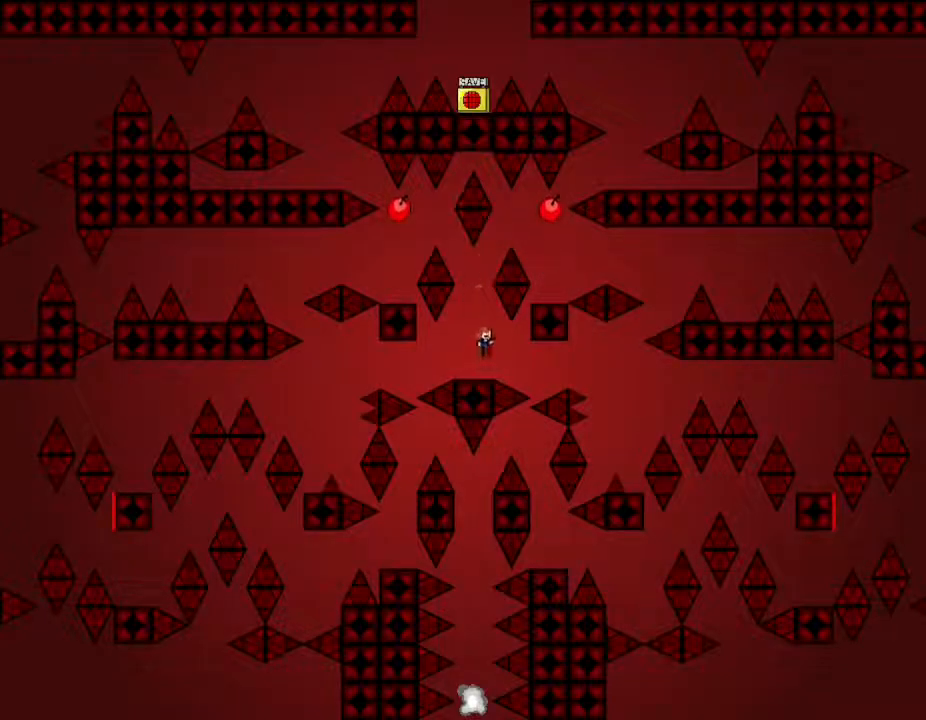
{"keys": ["right"], "events": [[33, "right", "down"]]}
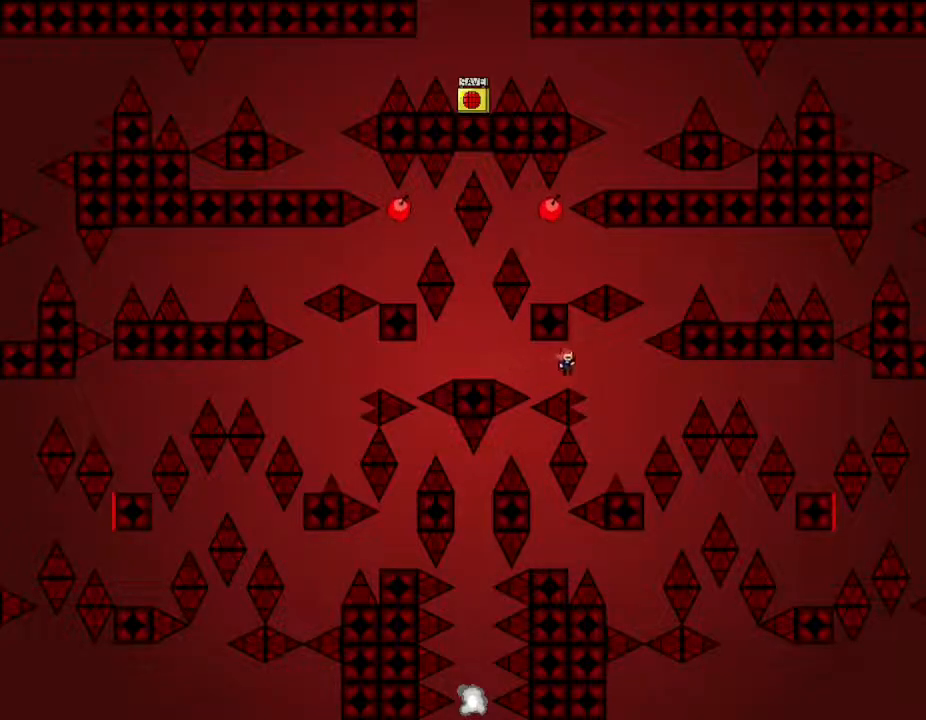
{"keys": [], "events": [[350, "right", "up"]]}
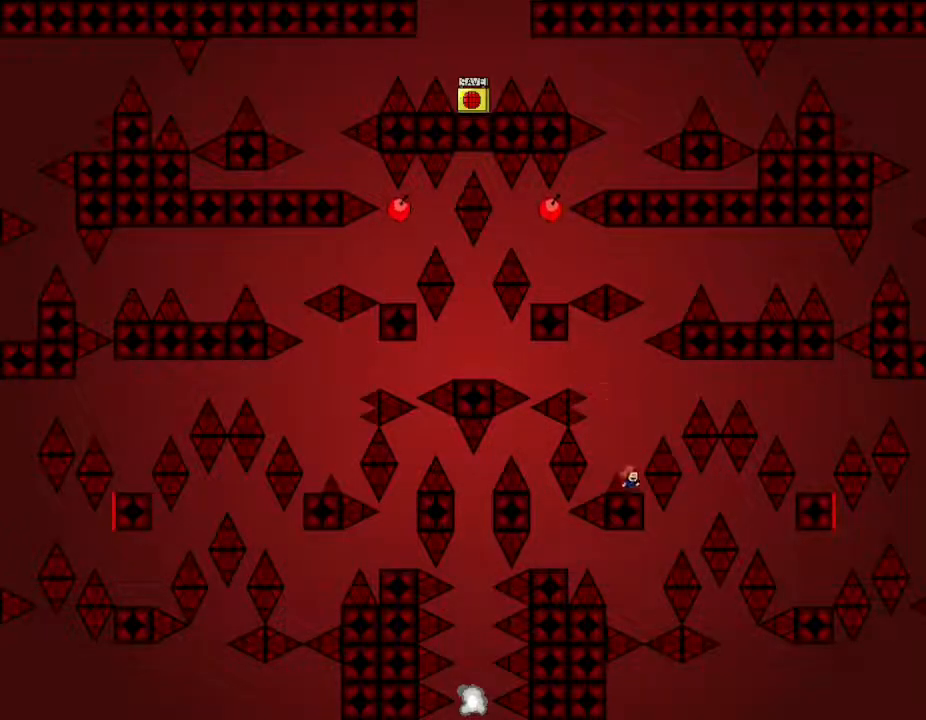
{"keys": ["right"], "events": [[283, "right", "down"]]}
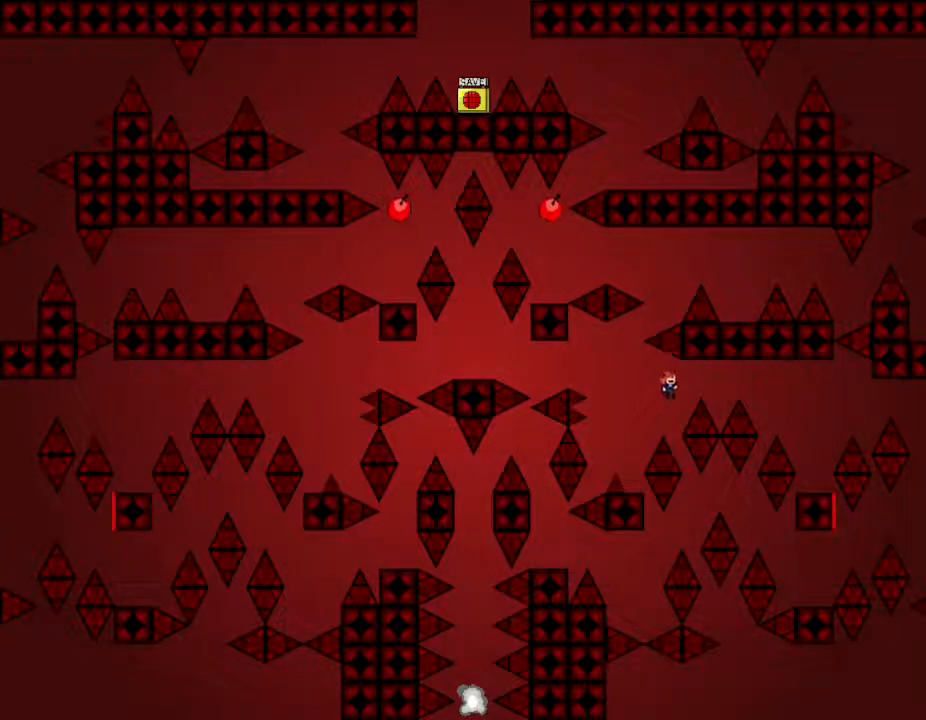
{"keys": ["right"], "events": []}
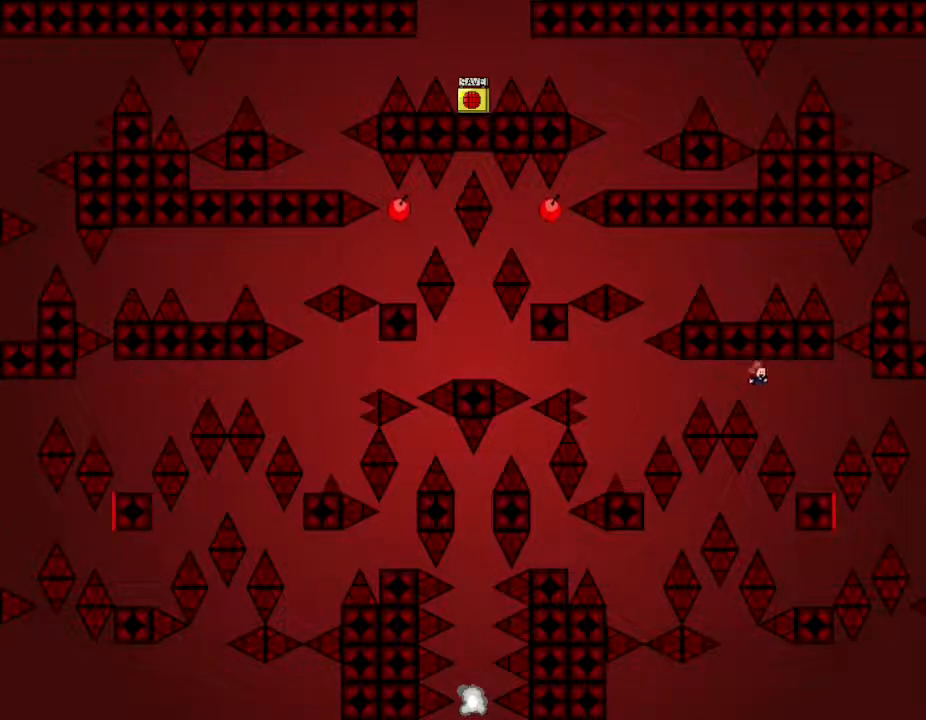
{"keys": [], "events": [[333, "right", "up"]]}
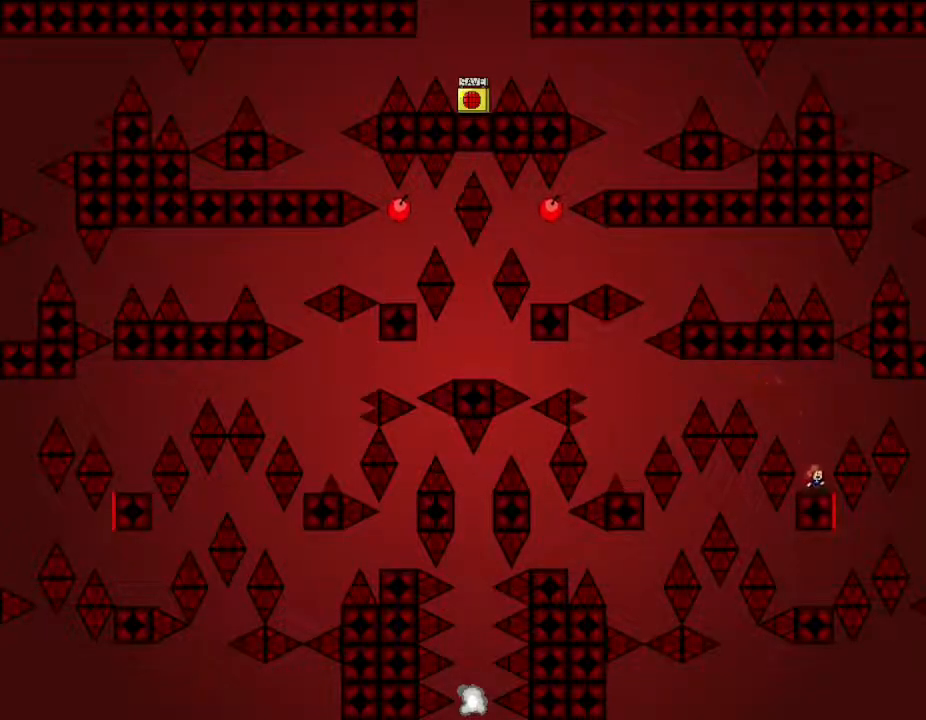
{"keys": ["right"], "events": [[417, "right", "down"]]}
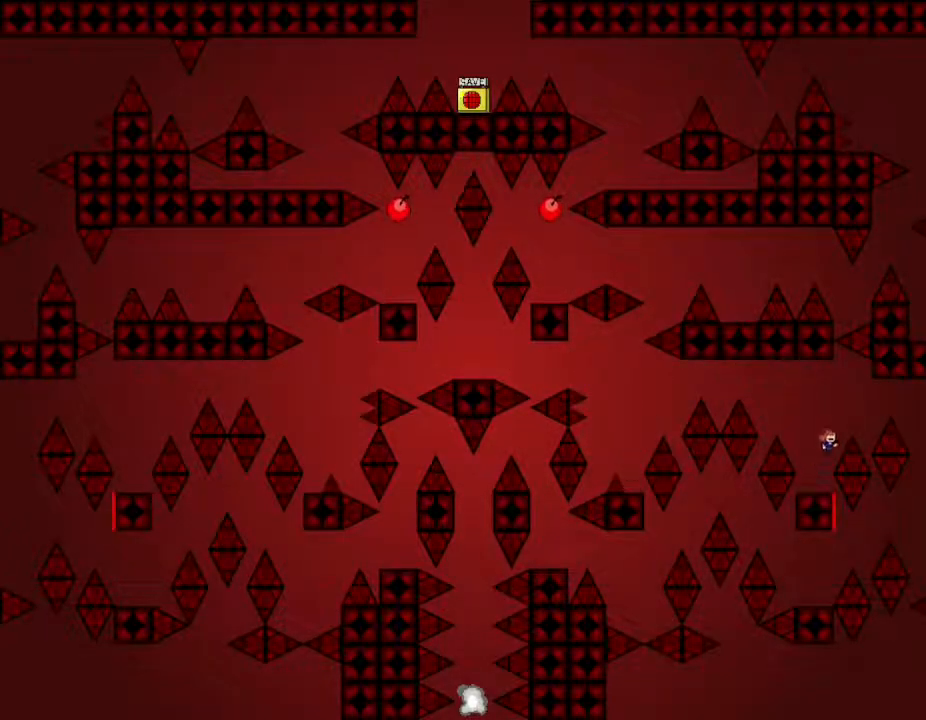
{"keys": ["right"], "events": []}
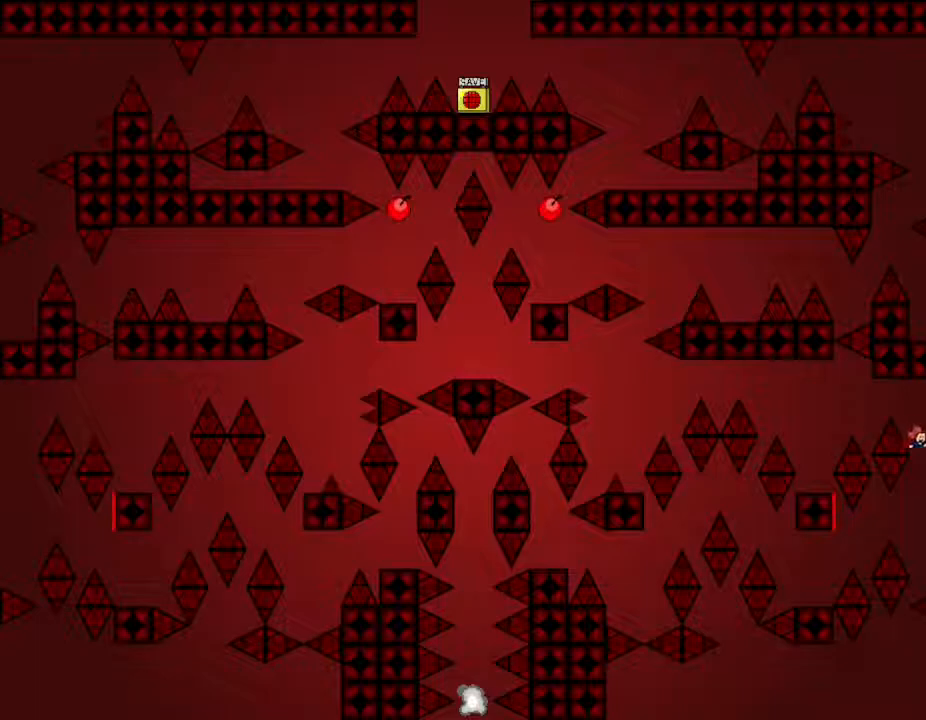
{"keys": ["left"], "events": [[17, "right", "up"], [183, "left", "down"]]}